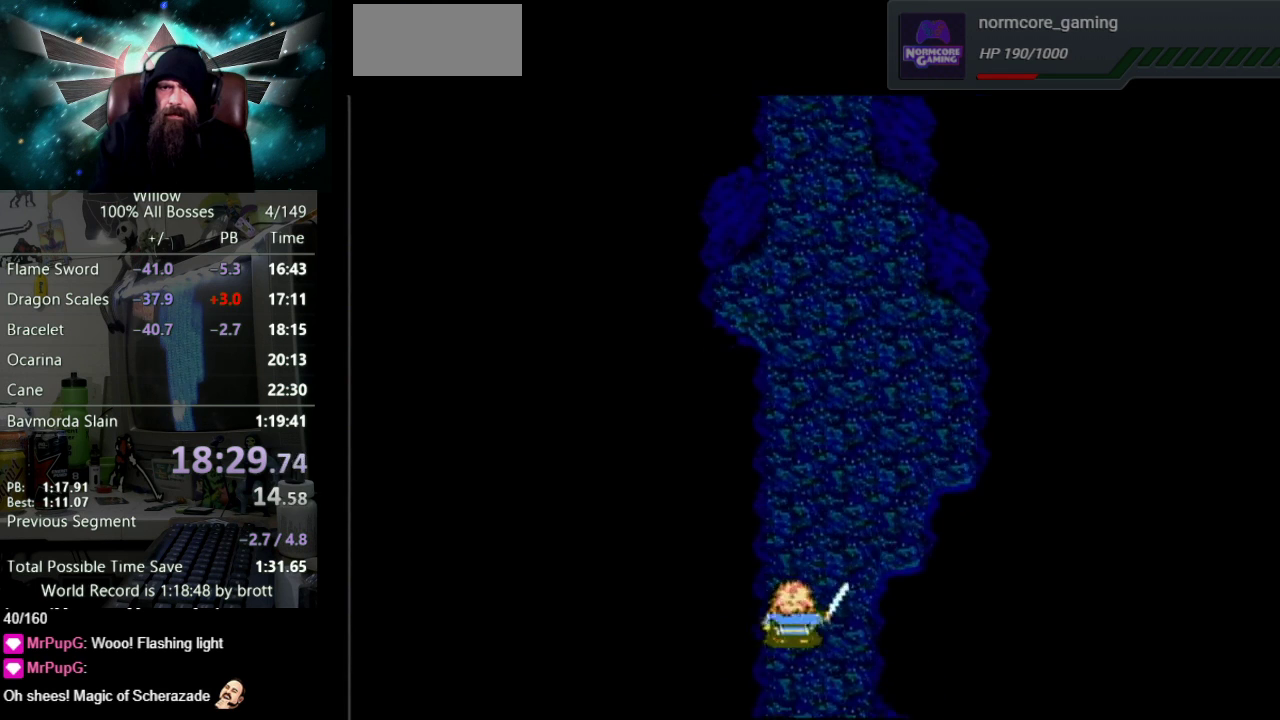
Gameplay with a controller (Nintendo layout); each line is a JSON object with the inputs held at the frame after it. "events" lists button and stick changes between this image and that frame as [ms after this image, input, new state], when the widget could be followed in between. Not read: L3 R3.
{"buttons": ["DPAD_UP"], "events": []}
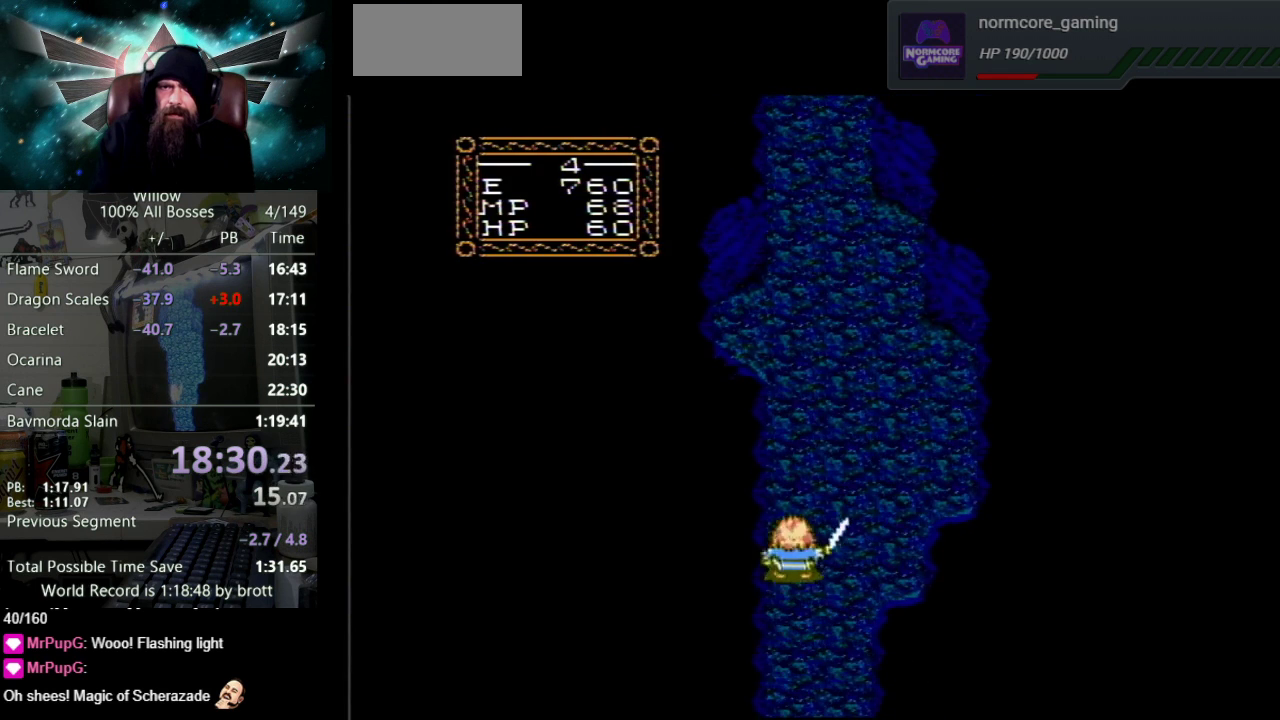
{"buttons": ["DPAD_UP"], "events": []}
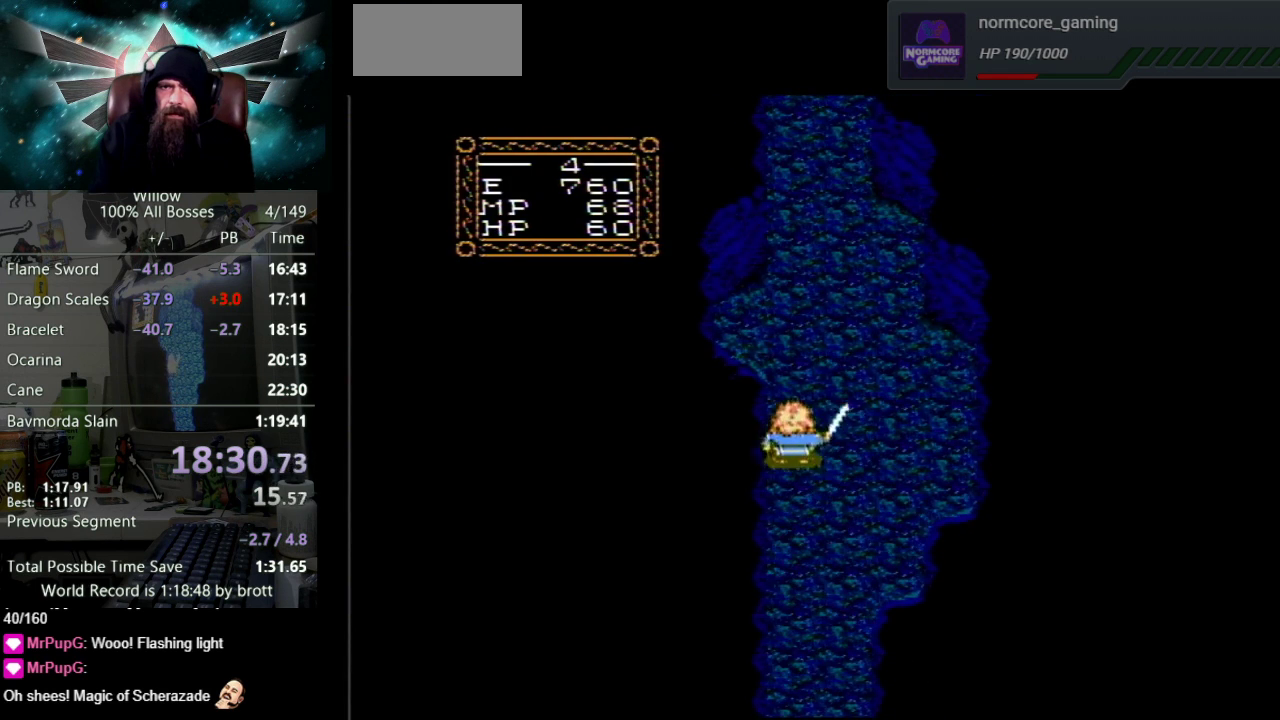
{"buttons": ["DPAD_UP"], "events": []}
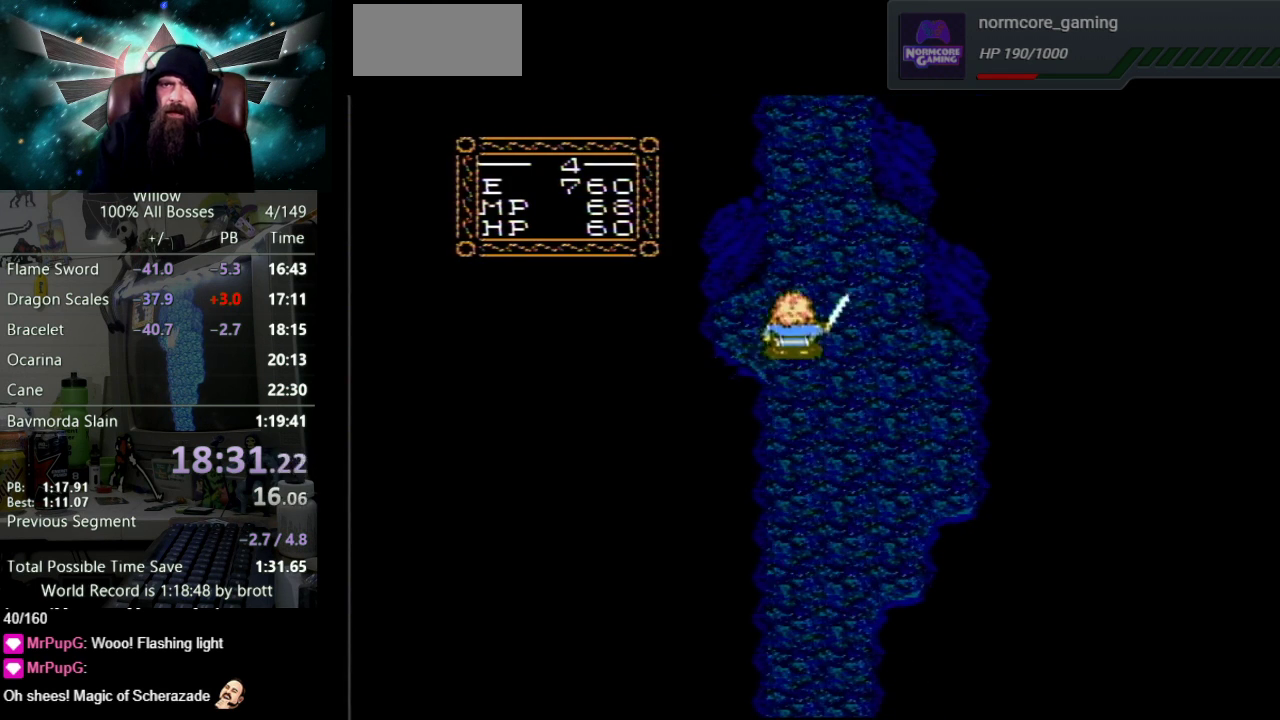
{"buttons": ["DPAD_UP"], "events": []}
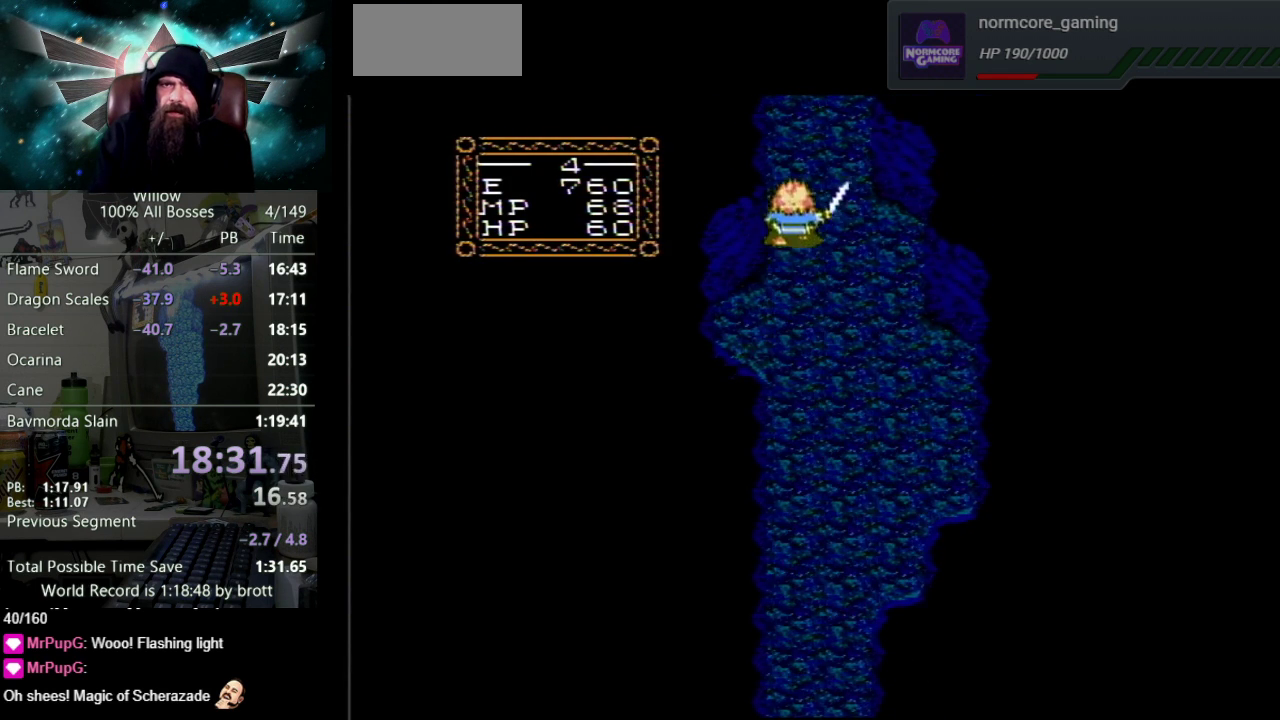
{"buttons": ["DPAD_UP", "DPAD_RIGHT"], "events": [[317, "DPAD_RIGHT", "down"]]}
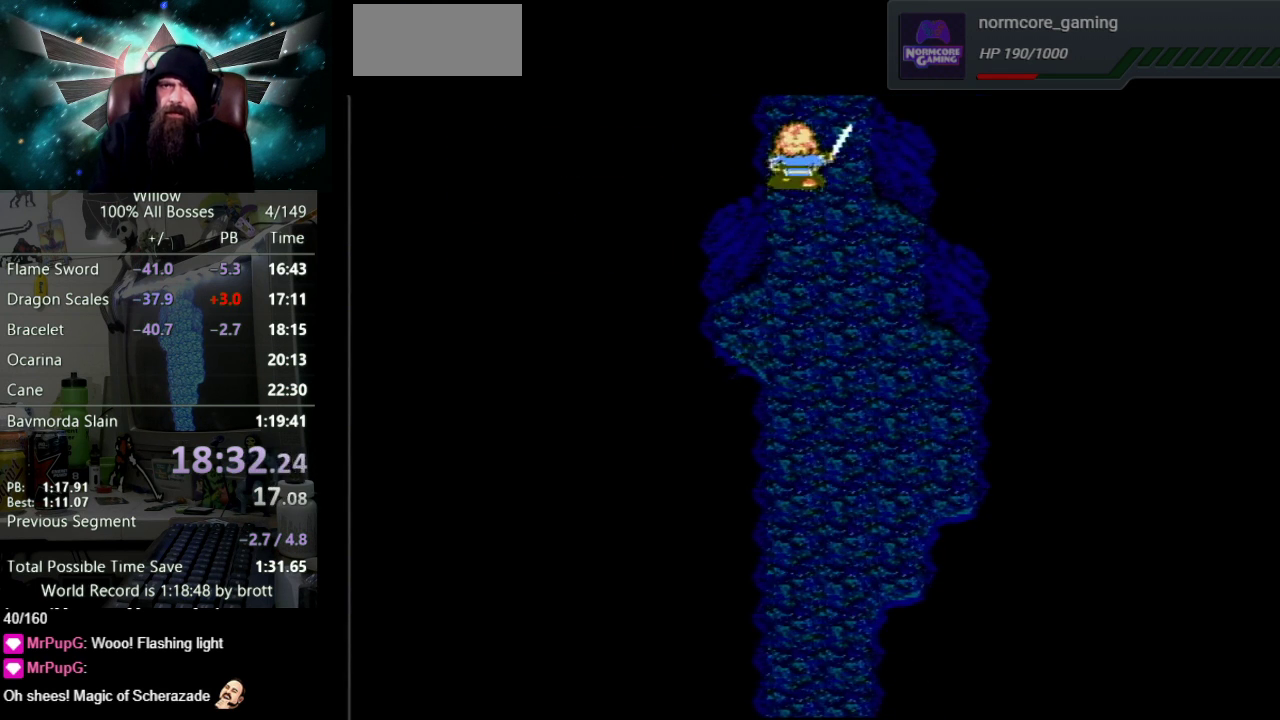
{"buttons": ["DPAD_UP"], "events": [[17, "DPAD_RIGHT", "up"], [117, "DPAD_UP", "up"], [300, "DPAD_UP", "down"]]}
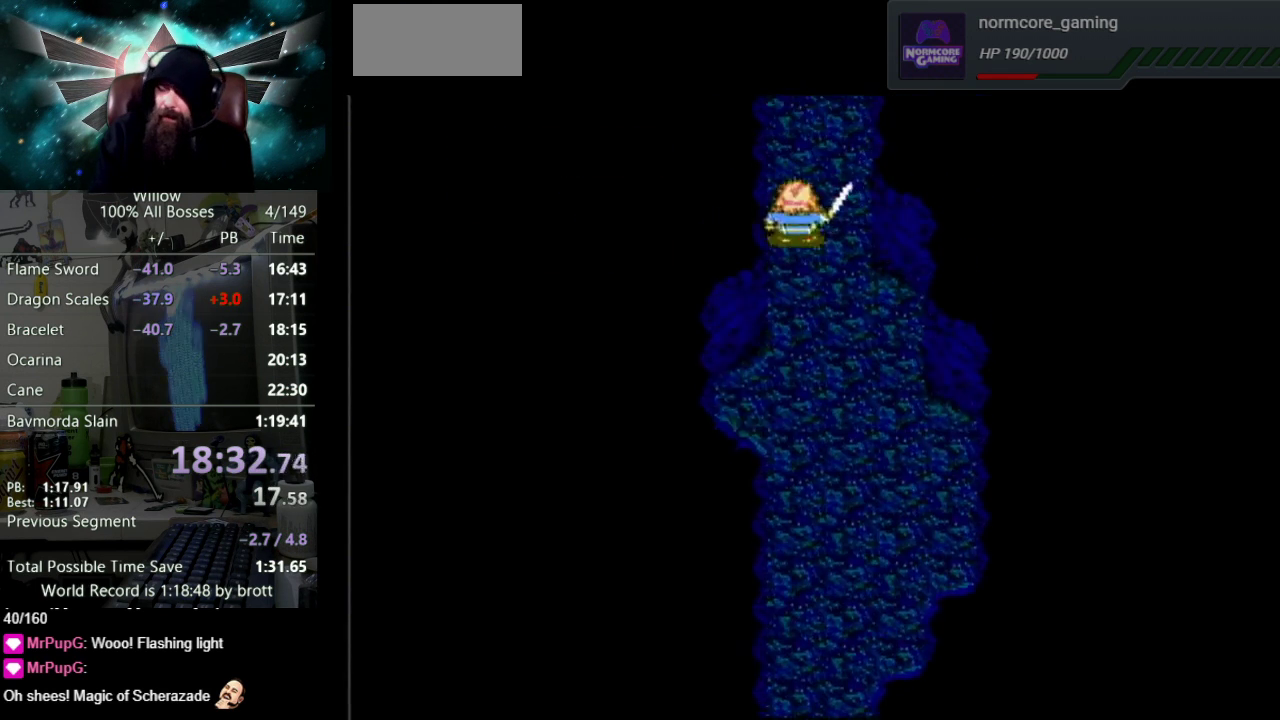
{"buttons": ["DPAD_UP"], "events": []}
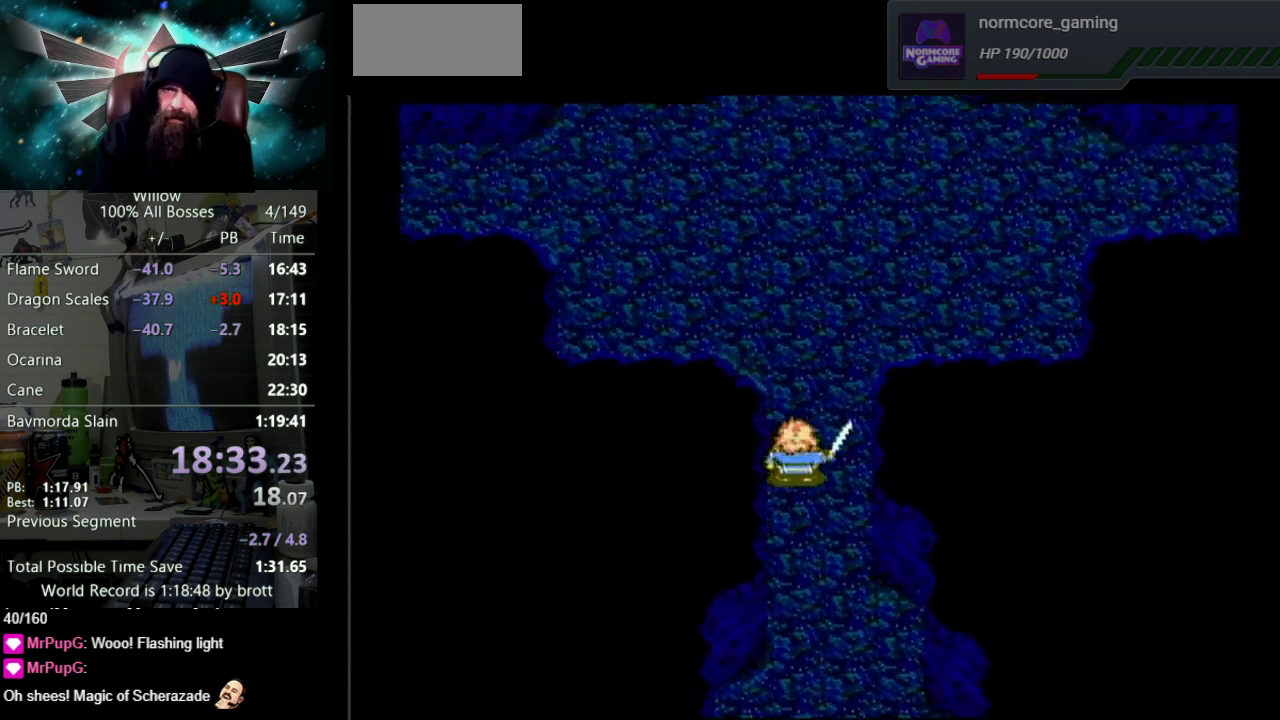
{"buttons": ["DPAD_UP"], "events": []}
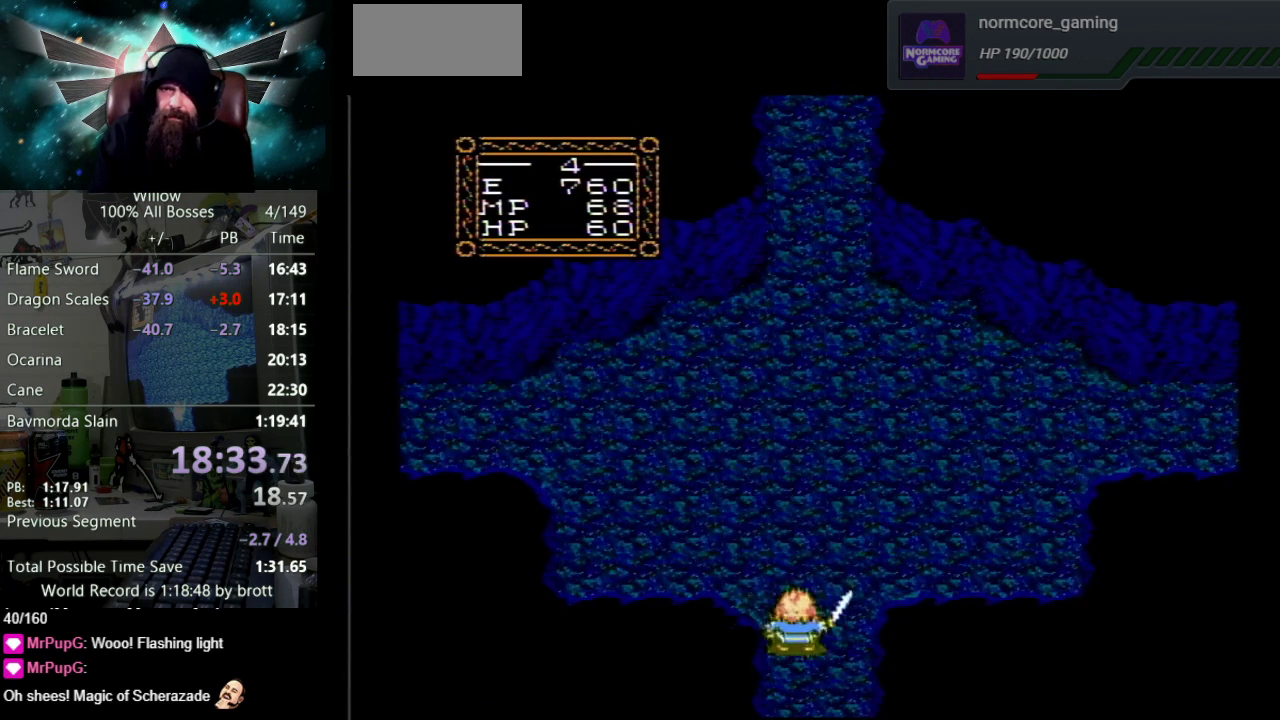
{"buttons": ["DPAD_UP", "DPAD_RIGHT"], "events": [[133, "DPAD_RIGHT", "down"]]}
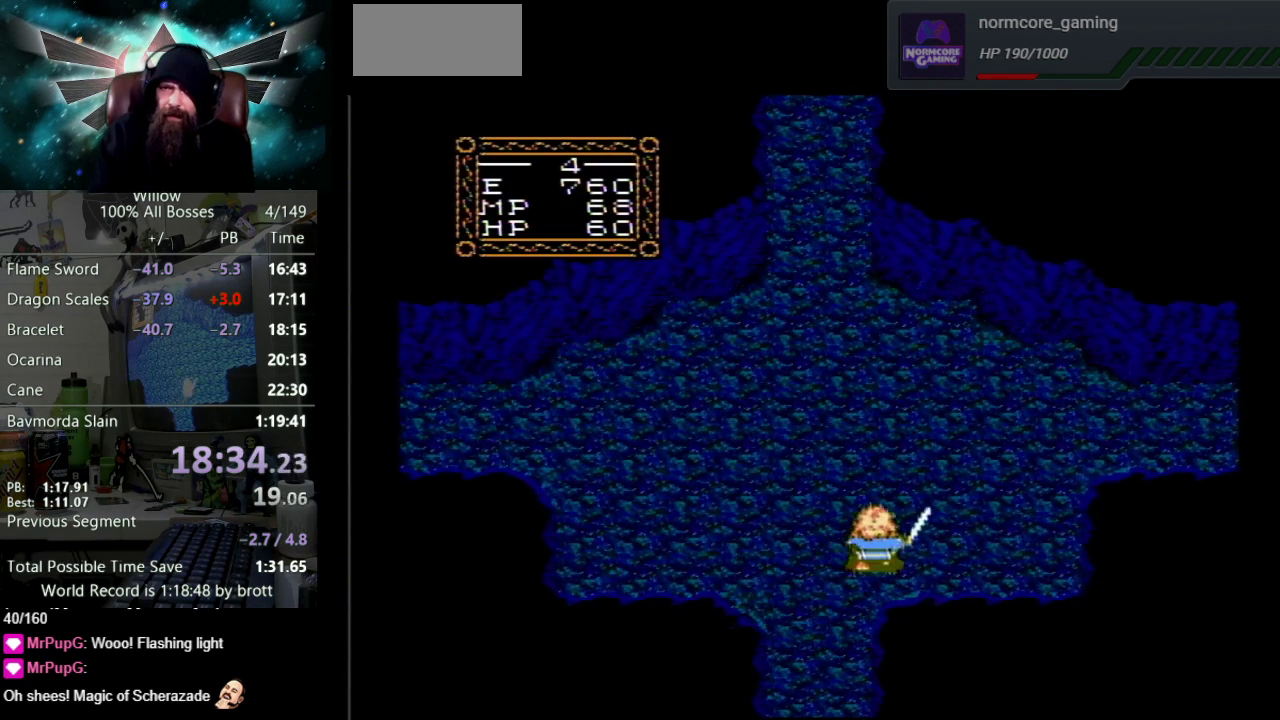
{"buttons": ["DPAD_UP", "DPAD_RIGHT"], "events": []}
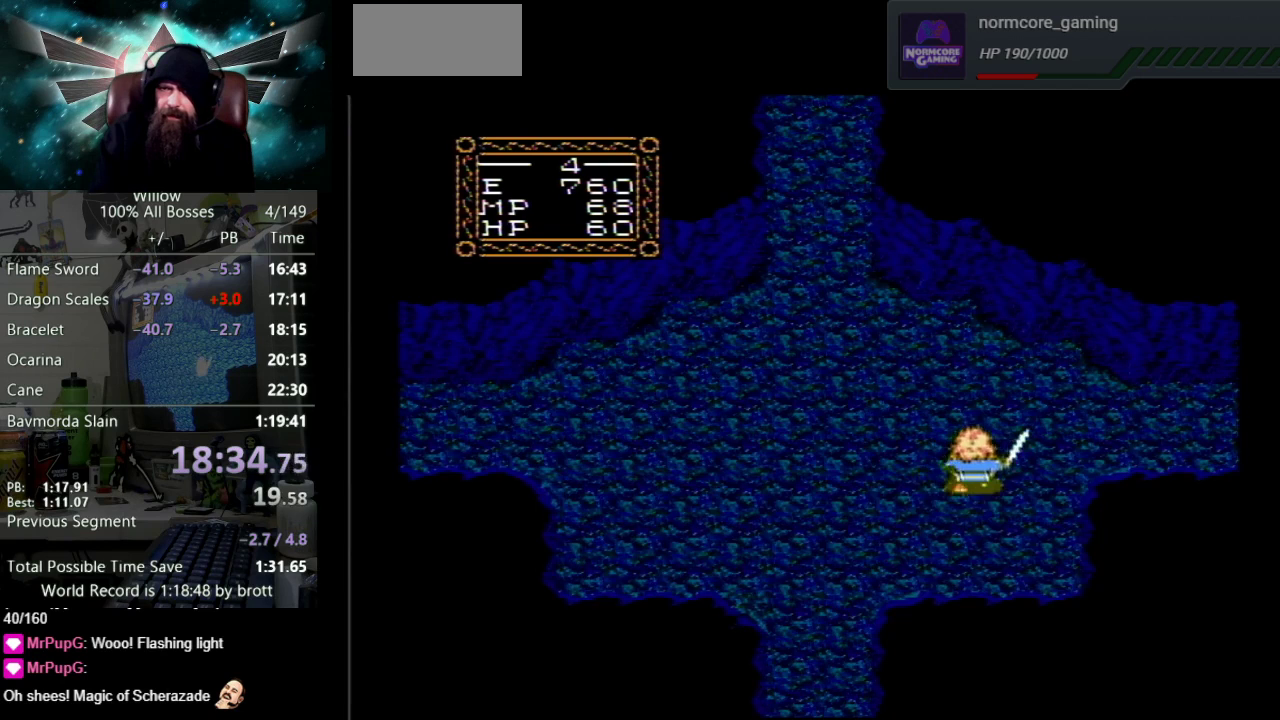
{"buttons": ["DPAD_RIGHT"], "events": [[433, "DPAD_UP", "up"]]}
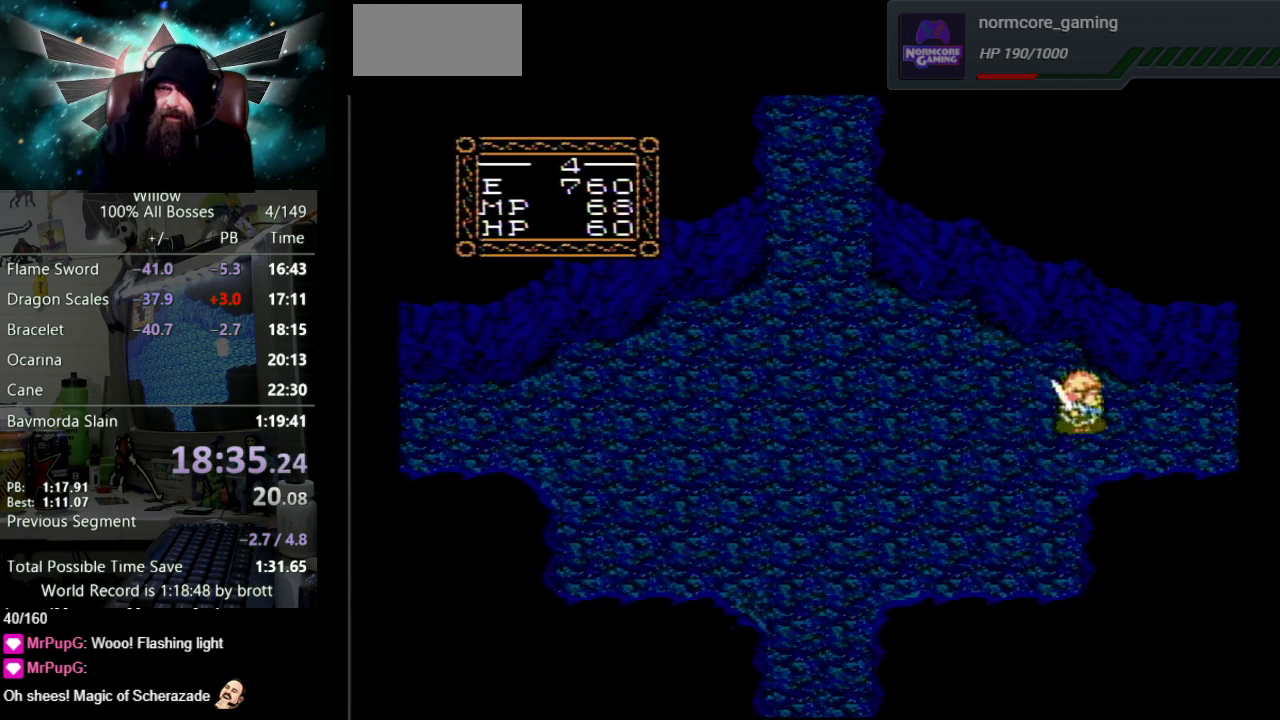
{"buttons": ["DPAD_RIGHT"], "events": [[233, "DPAD_UP", "down"], [283, "DPAD_UP", "up"], [417, "DPAD_UP", "down"], [500, "DPAD_UP", "up"]]}
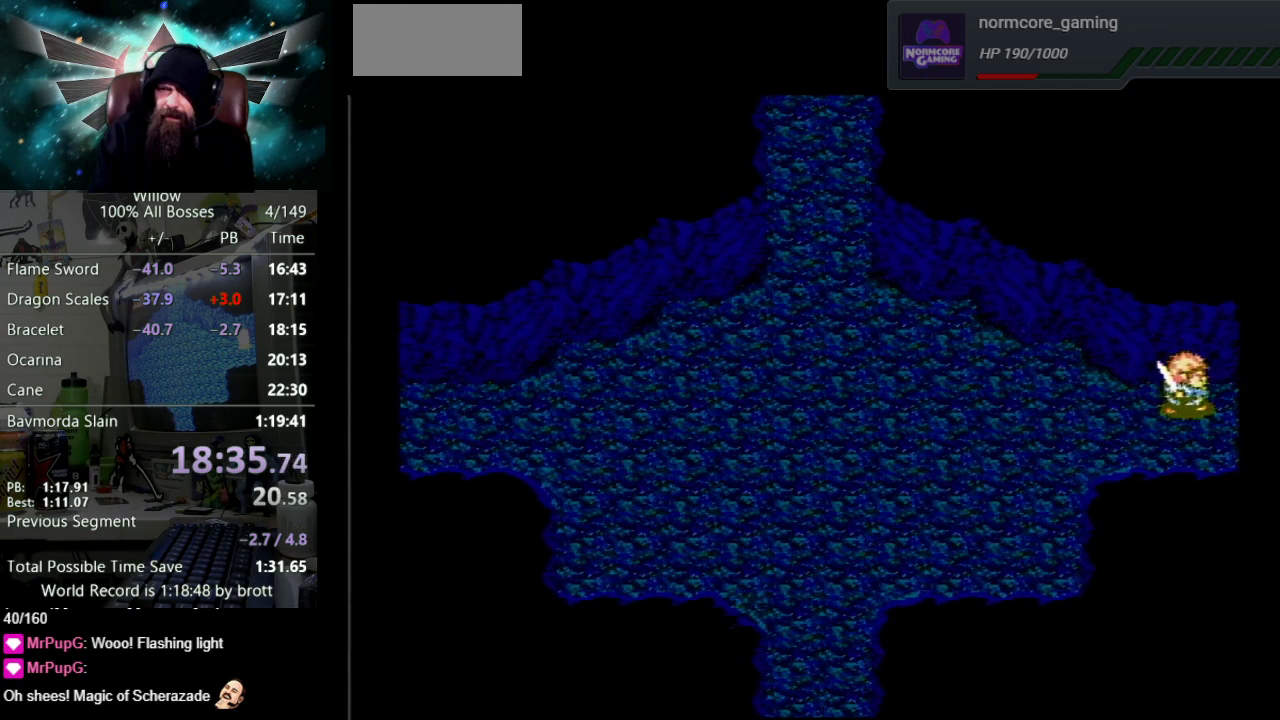
{"buttons": ["DPAD_RIGHT"], "events": [[200, "DPAD_RIGHT", "up"], [417, "DPAD_RIGHT", "down"]]}
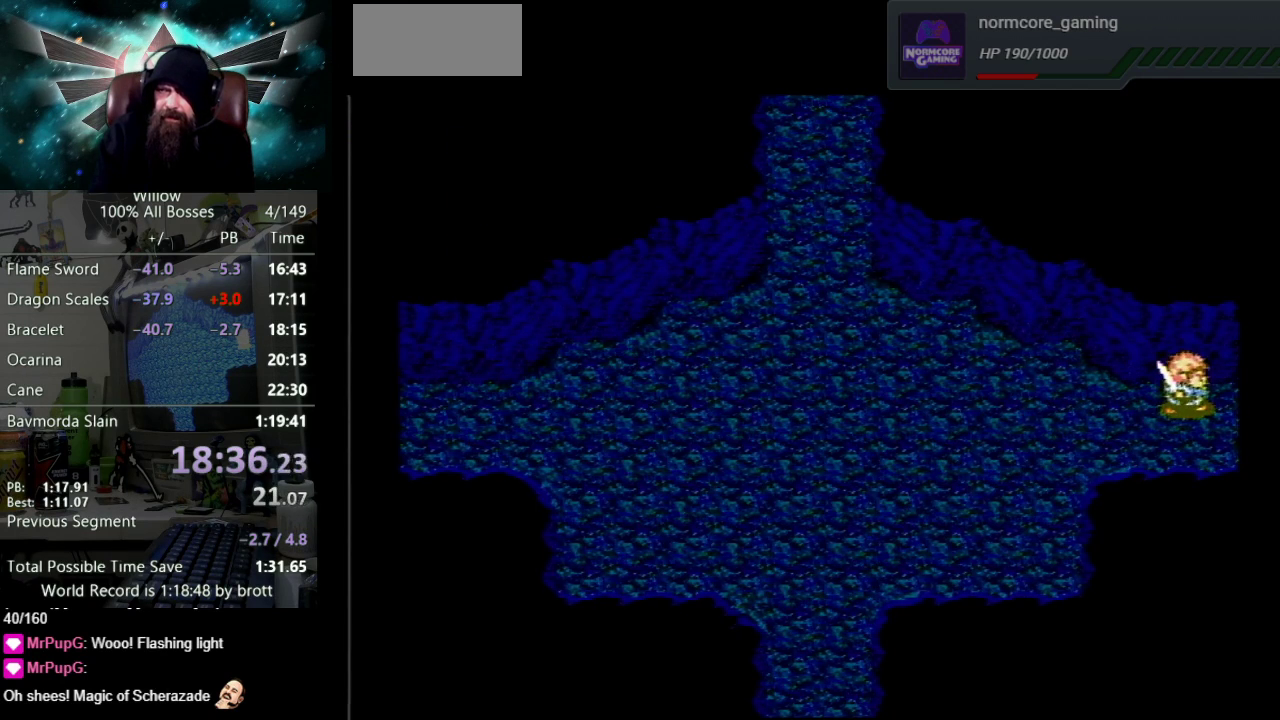
{"buttons": ["DPAD_RIGHT"], "events": []}
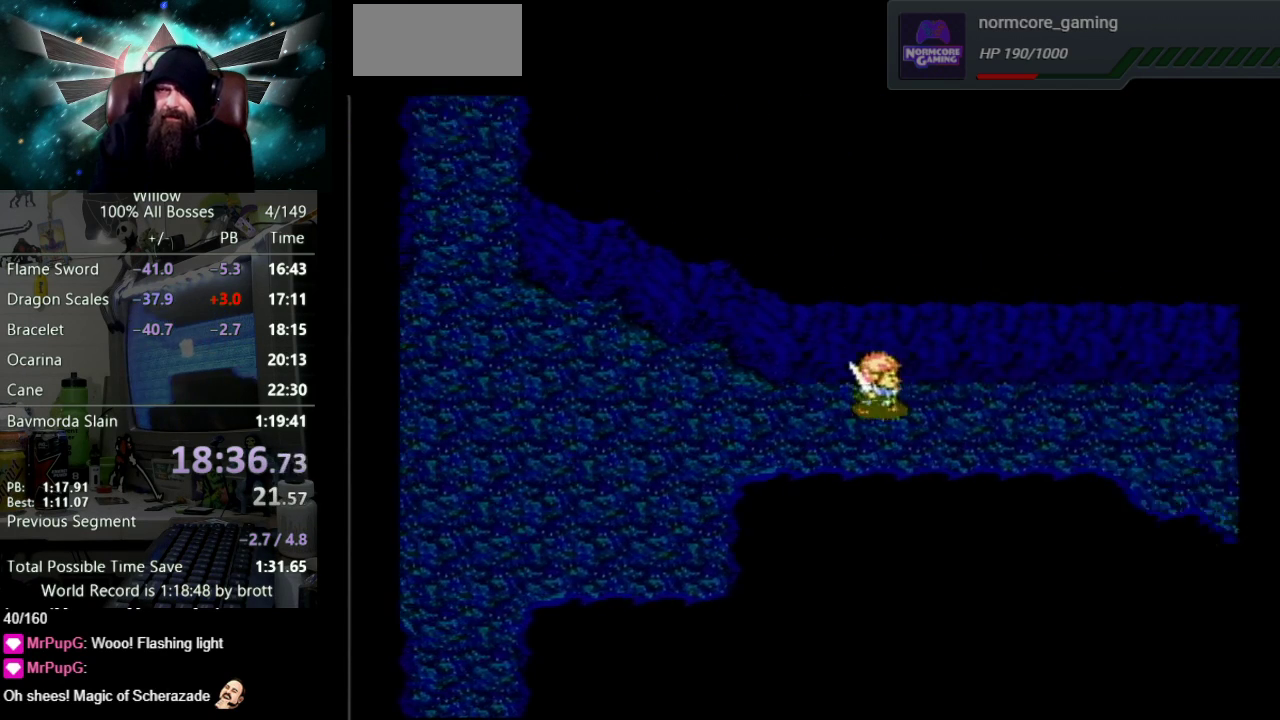
{"buttons": ["DPAD_RIGHT"], "events": []}
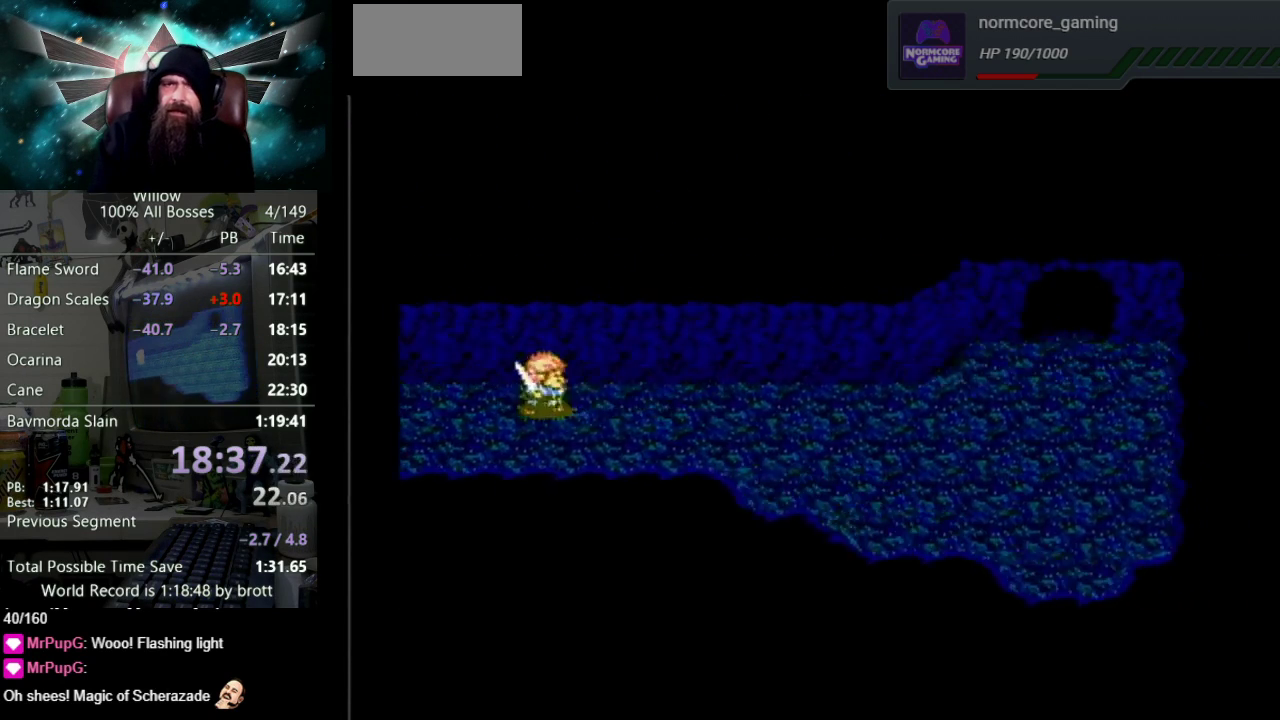
{"buttons": ["DPAD_RIGHT"], "events": []}
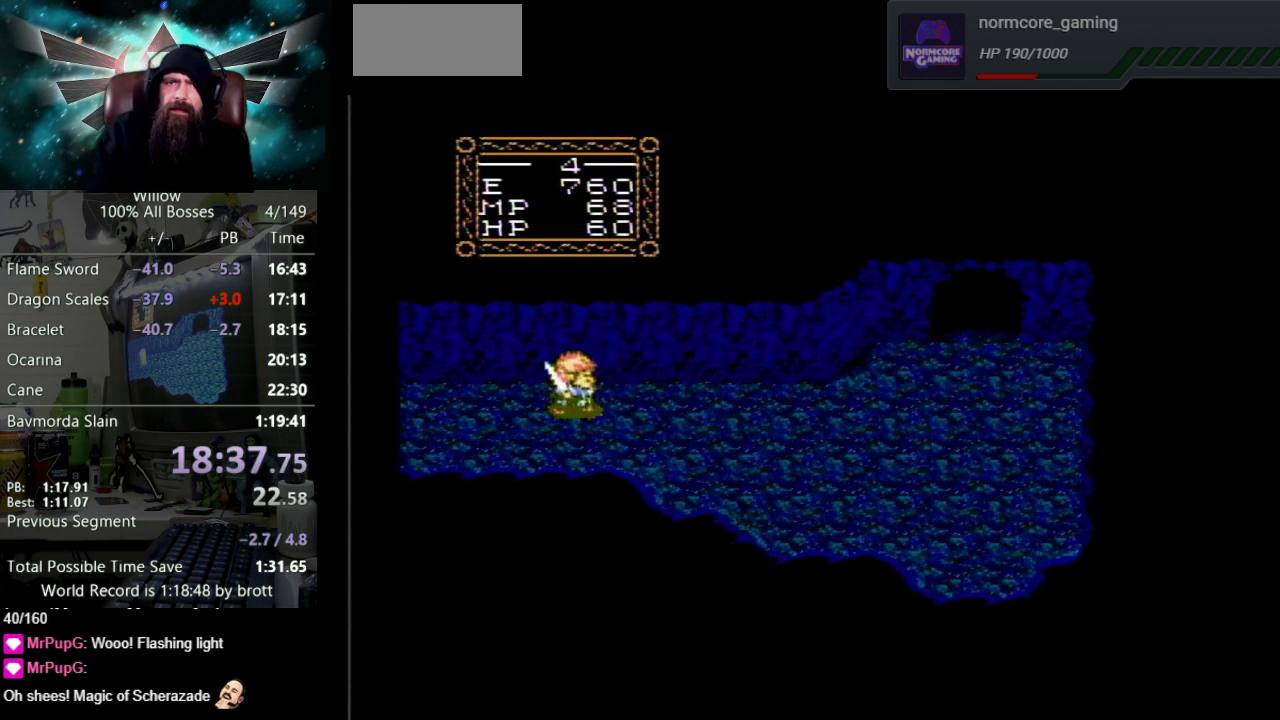
{"buttons": ["DPAD_RIGHT"], "events": []}
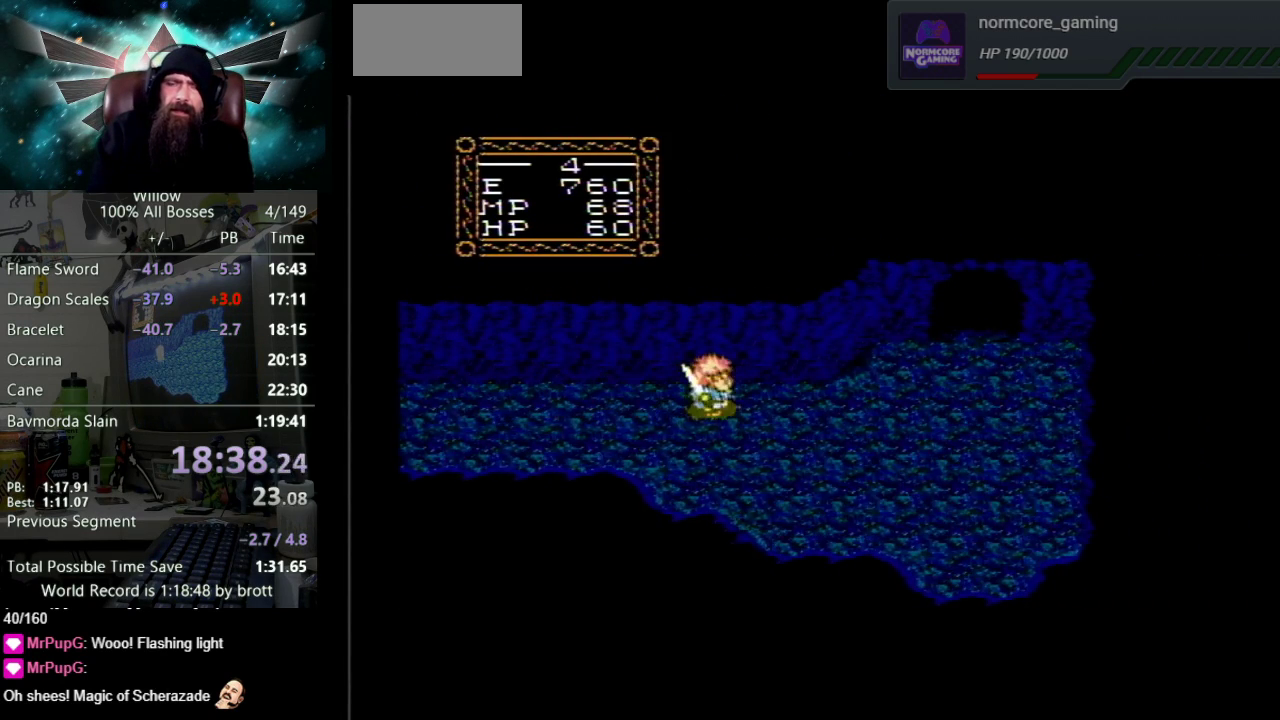
{"buttons": ["DPAD_RIGHT"], "events": []}
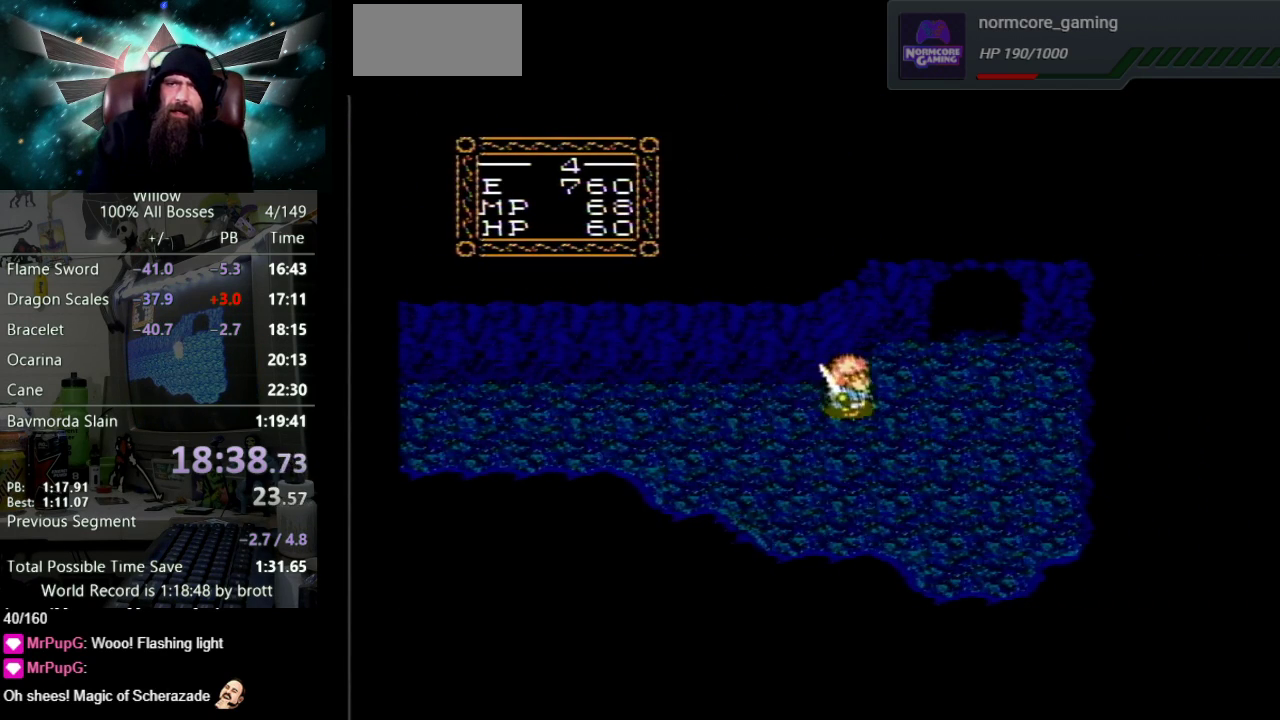
{"buttons": ["DPAD_UP"], "events": [[383, "DPAD_UP", "down"], [433, "DPAD_RIGHT", "up"]]}
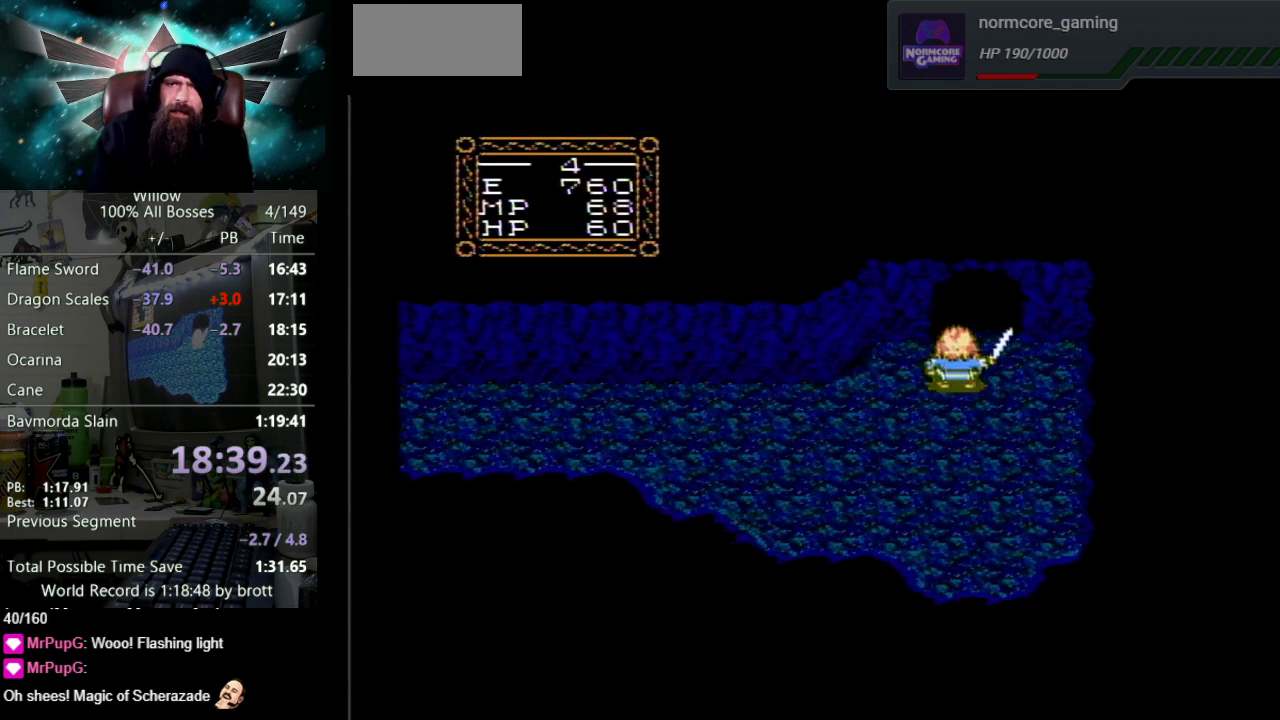
{"buttons": ["DPAD_UP"], "events": []}
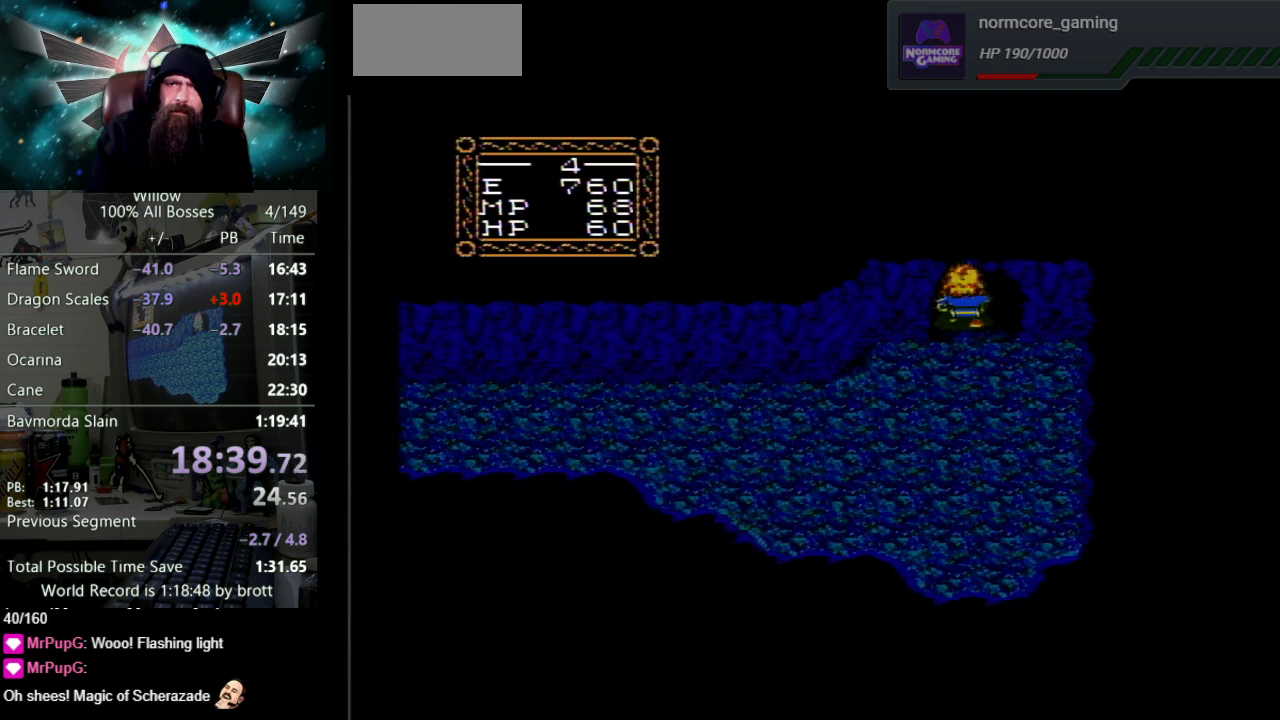
{"buttons": ["DPAD_UP"], "events": [[50, "DPAD_UP", "up"], [233, "DPAD_UP", "down"]]}
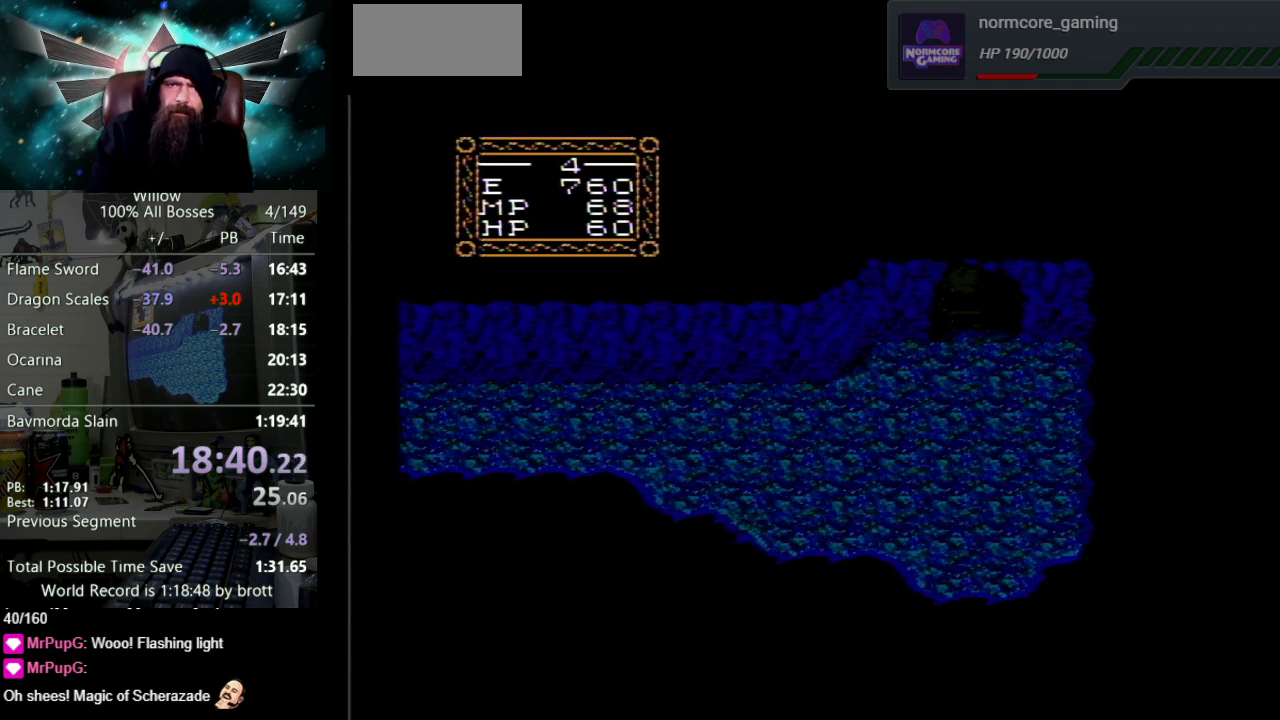
{"buttons": ["DPAD_UP"], "events": []}
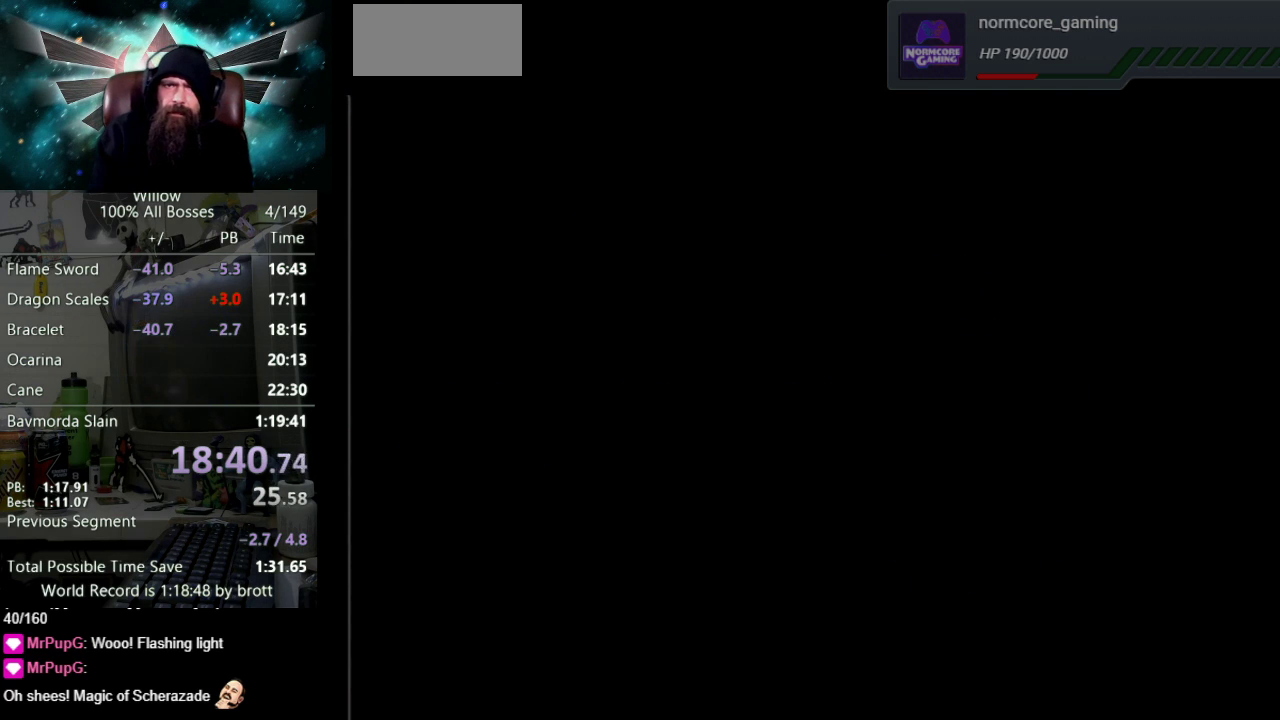
{"buttons": ["DPAD_LEFT"], "events": [[250, "DPAD_LEFT", "down"], [267, "DPAD_UP", "up"]]}
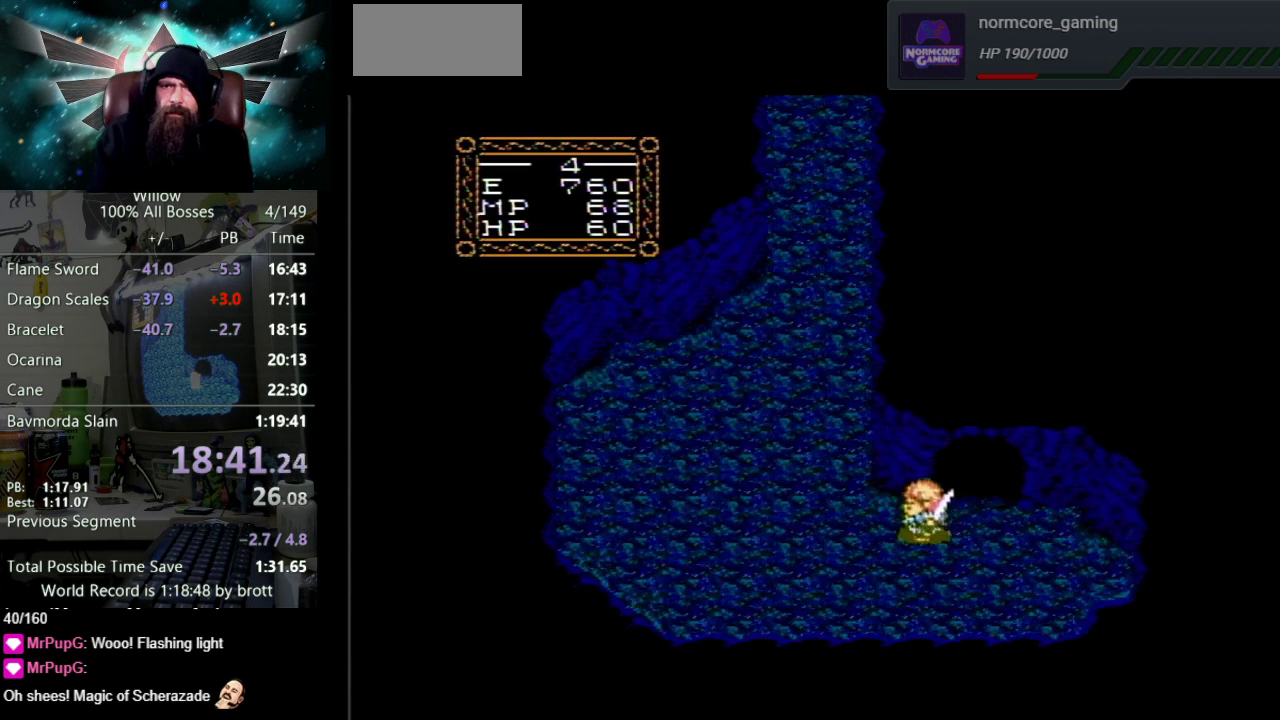
{"buttons": ["DPAD_UP"], "events": [[317, "DPAD_UP", "down"], [450, "DPAD_LEFT", "up"]]}
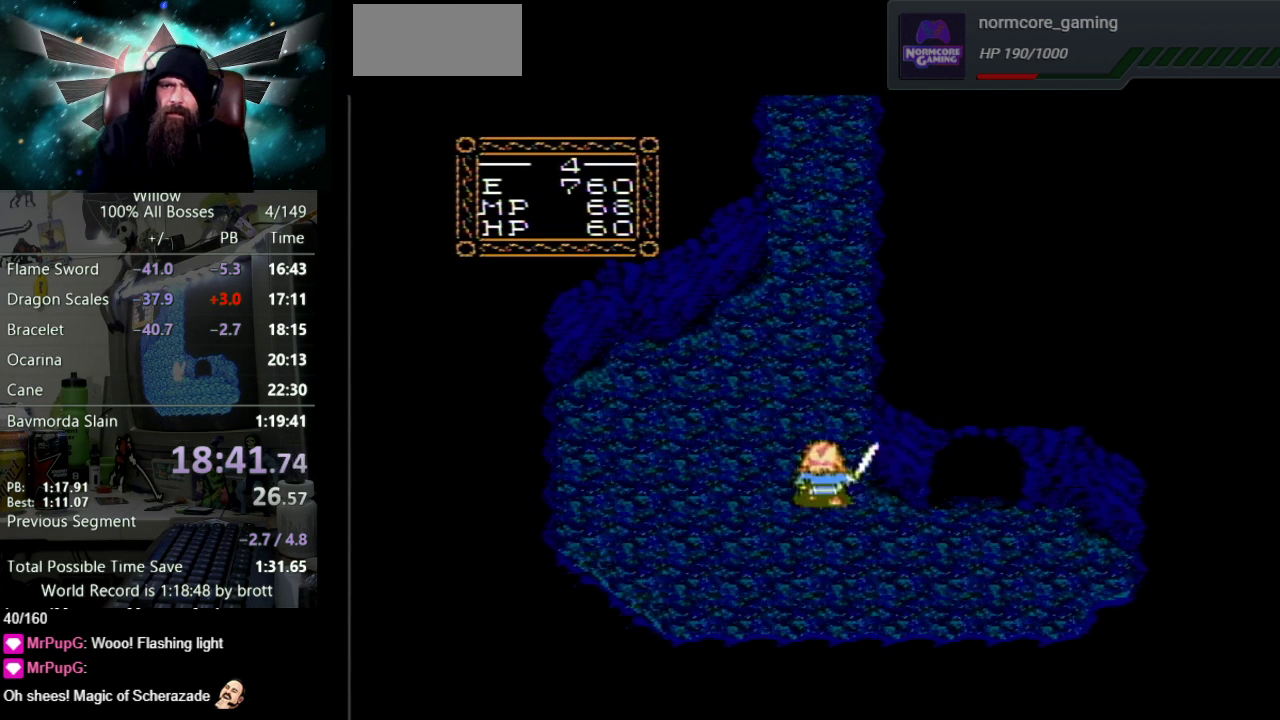
{"buttons": ["DPAD_UP"], "events": []}
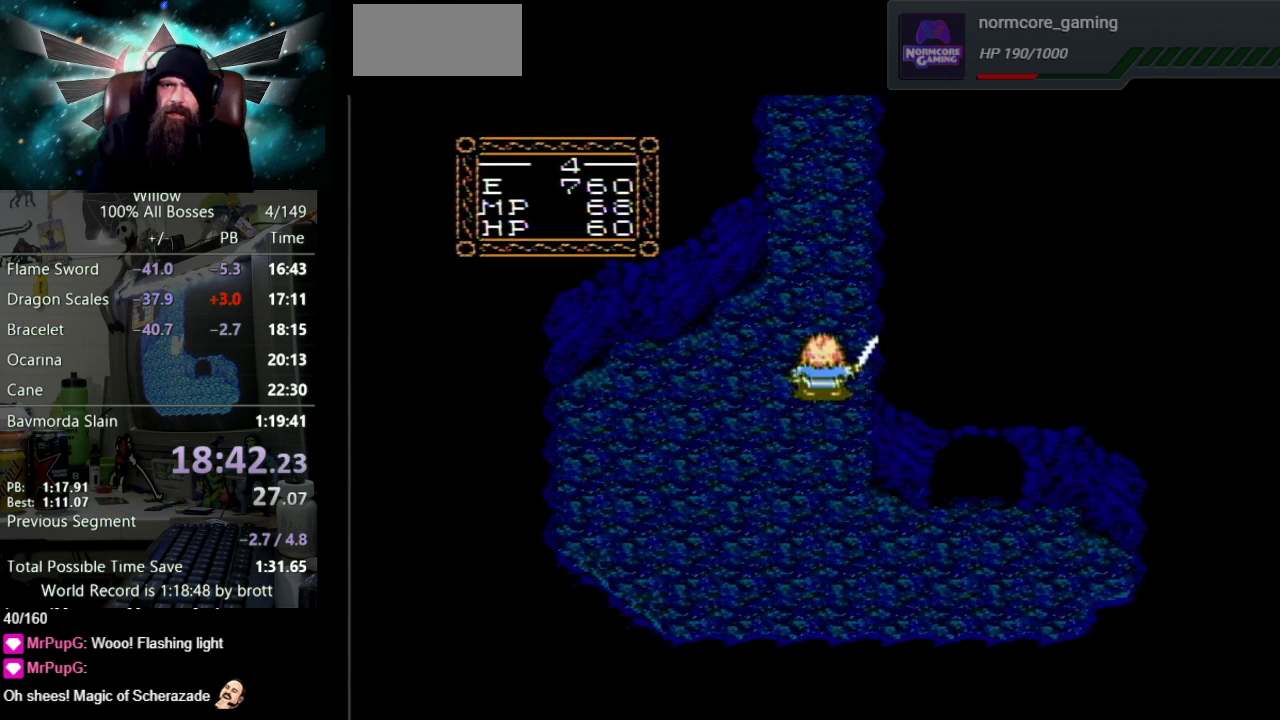
{"buttons": ["DPAD_UP"], "events": []}
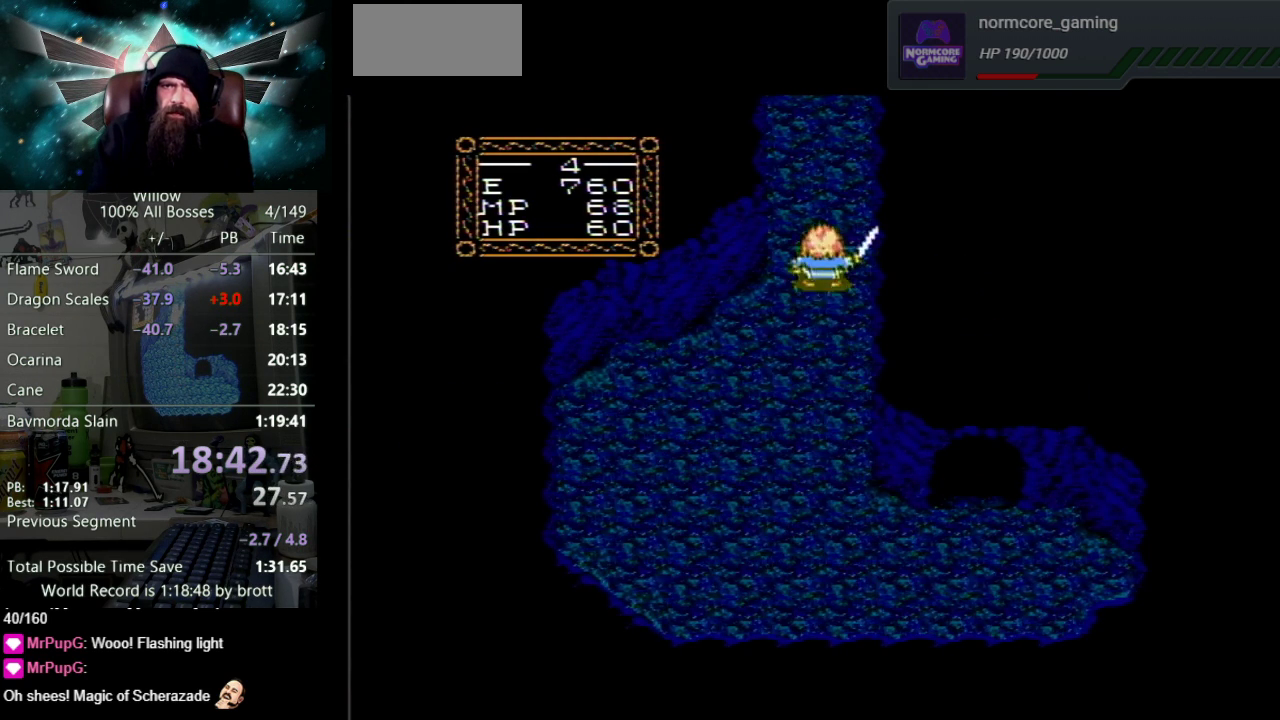
{"buttons": ["DPAD_UP"], "events": [[100, "DPAD_LEFT", "down"], [250, "DPAD_LEFT", "up"]]}
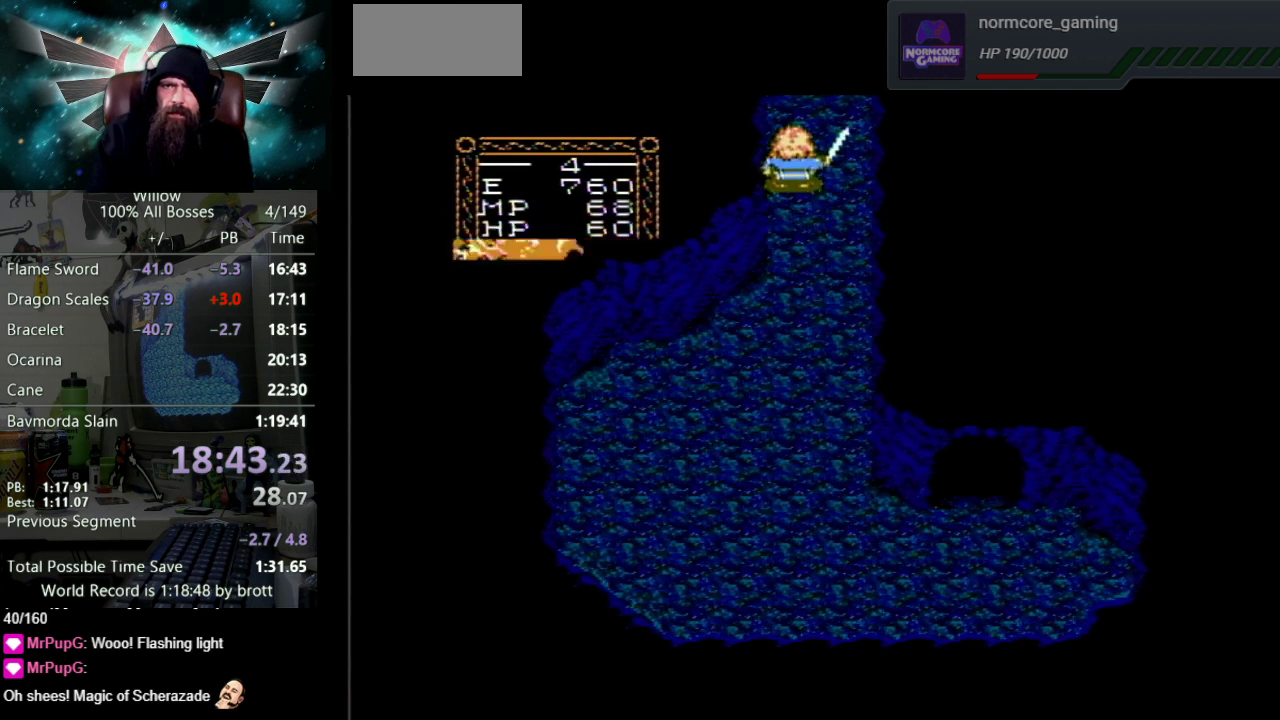
{"buttons": ["DPAD_UP"], "events": [[200, "DPAD_UP", "up"], [367, "DPAD_UP", "down"]]}
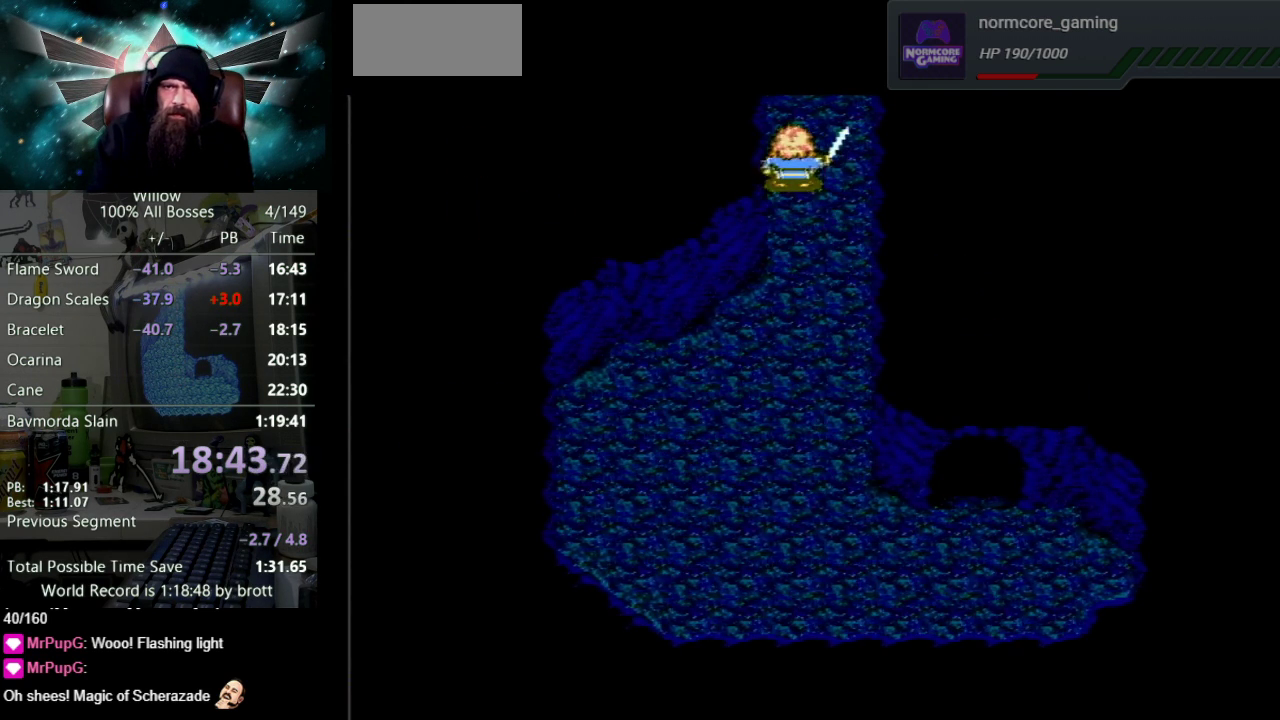
{"buttons": ["DPAD_UP"], "events": []}
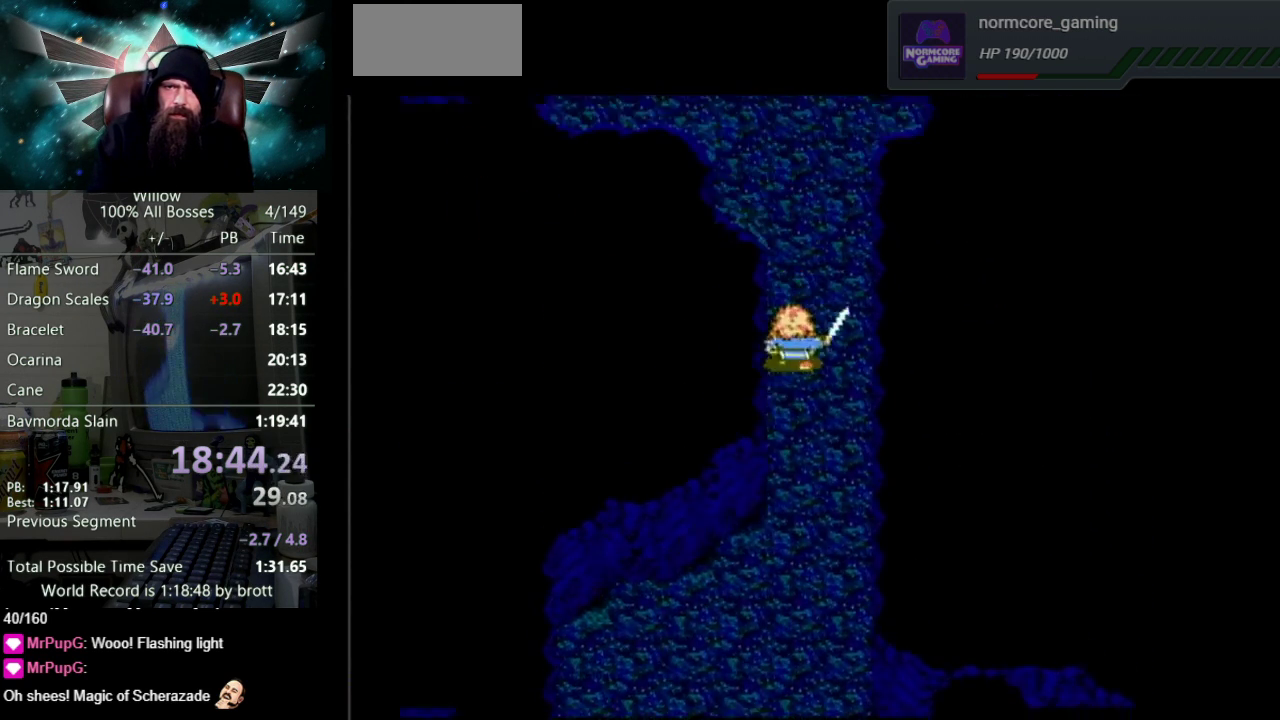
{"buttons": ["DPAD_UP"], "events": []}
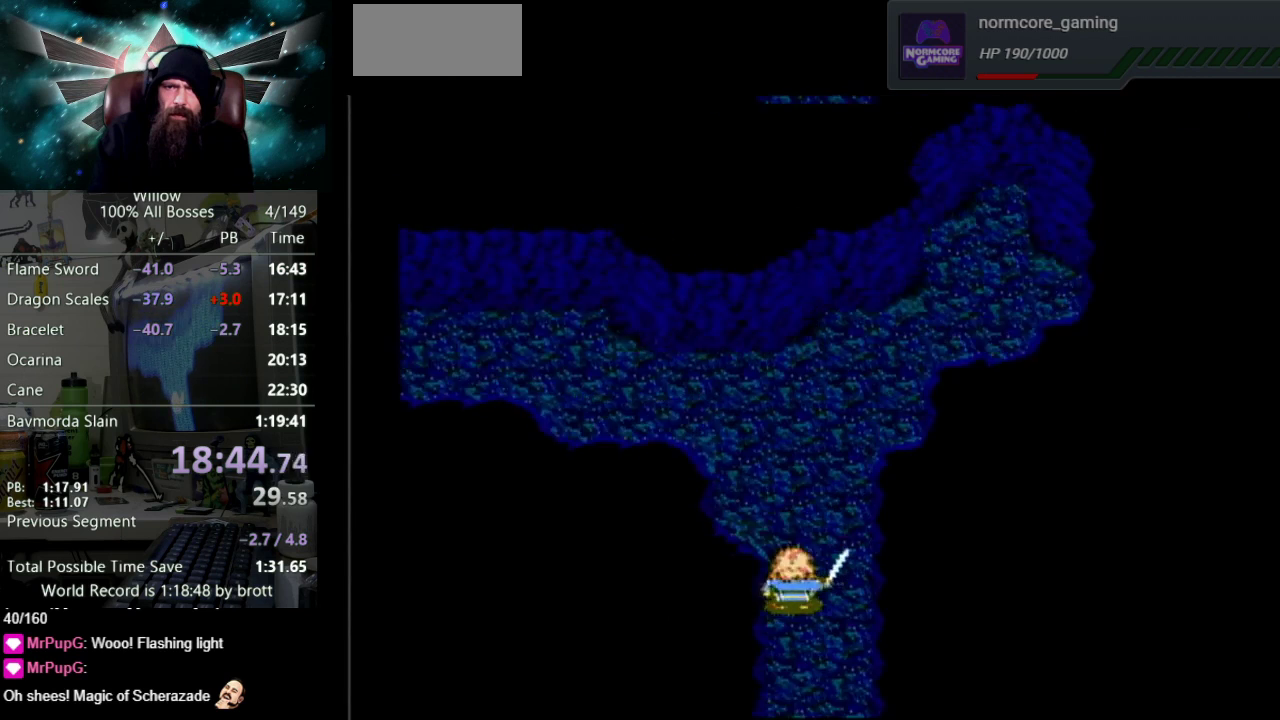
{"buttons": ["DPAD_UP"], "events": []}